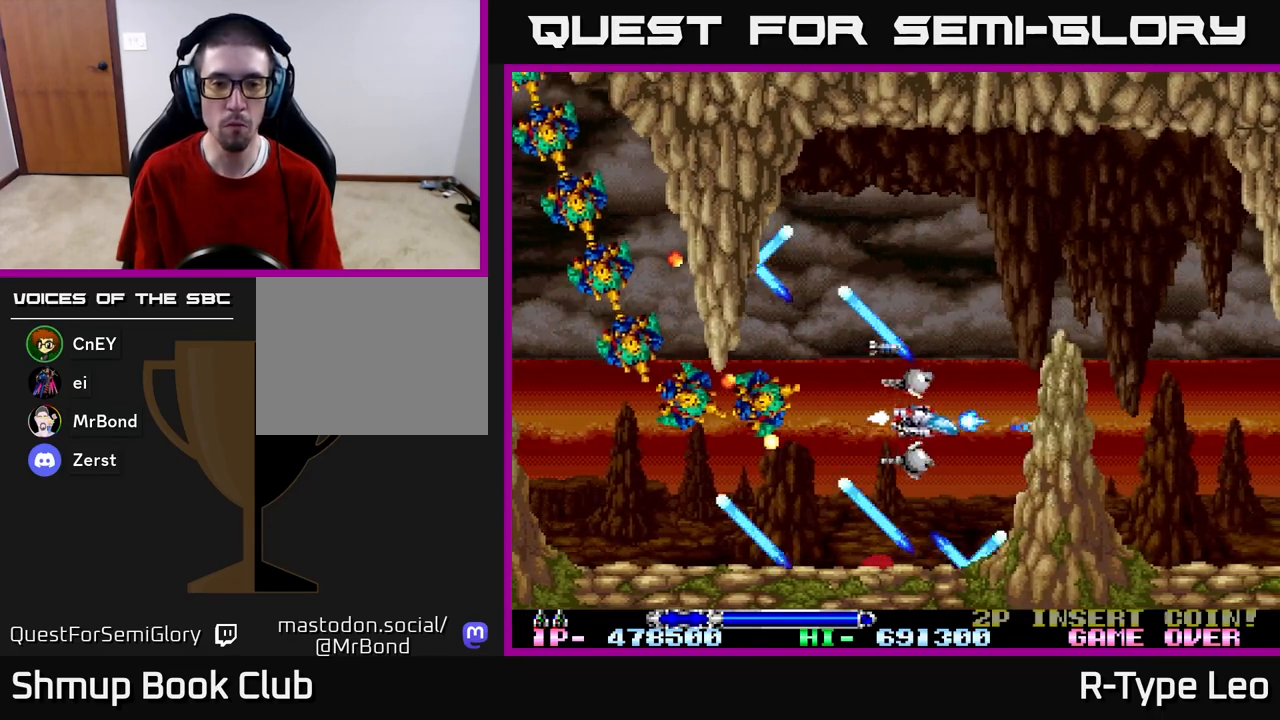
Gameplay with a controller (Xbox layout); each line is a JSON object with the inputs held at the frame after it. "events" lists button and stick changes between this image and that frame as [ms after this image, input, new state], when the widget could be followed in between.
{"buttons": ["R2", "DPAD_RIGHT"], "left_stick": "center", "right_stick": "center", "events": [[100, "DPAD_RIGHT", "up"], [400, "DPAD_RIGHT", "down"], [417, "DPAD_UP", "up"]]}
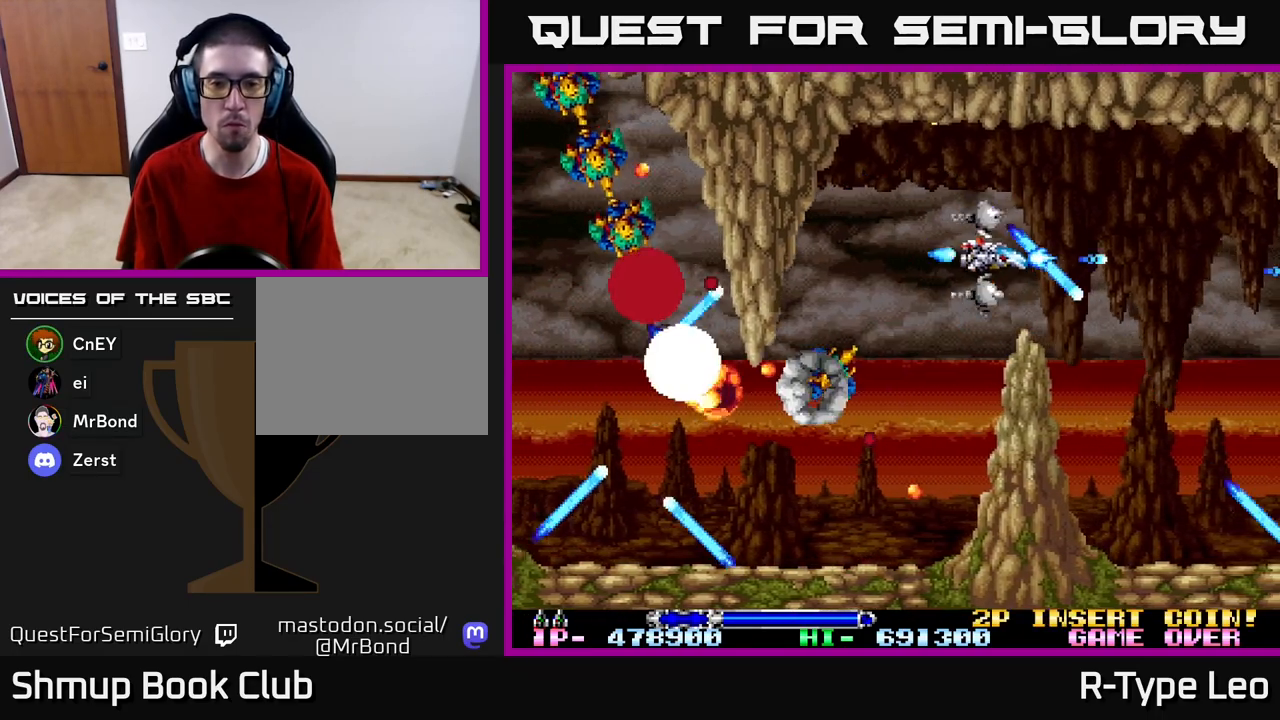
{"buttons": ["R2", "DPAD_DOWN", "DPAD_RIGHT"], "left_stick": "center", "right_stick": "center", "events": [[17, "DPAD_UP", "down"], [50, "DPAD_RIGHT", "up"], [67, "DPAD_UP", "up"], [317, "DPAD_RIGHT", "down"], [367, "X", "down"], [500, "DPAD_DOWN", "down"], [500, "X", "up"]]}
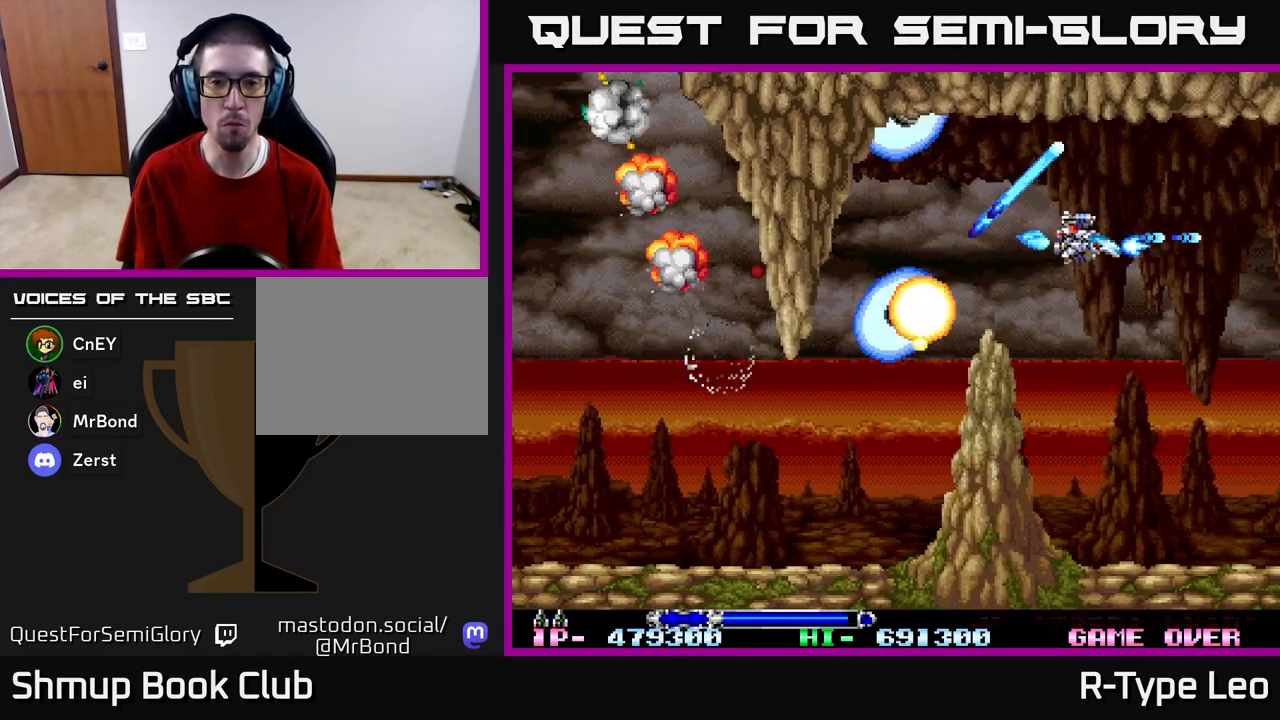
{"buttons": ["R2", "DPAD_UP"], "left_stick": "center", "right_stick": "center", "events": [[217, "DPAD_DOWN", "up"], [233, "DPAD_RIGHT", "up"], [233, "DPAD_UP", "down"], [267, "DPAD_UP", "up"], [367, "DPAD_UP", "down"]]}
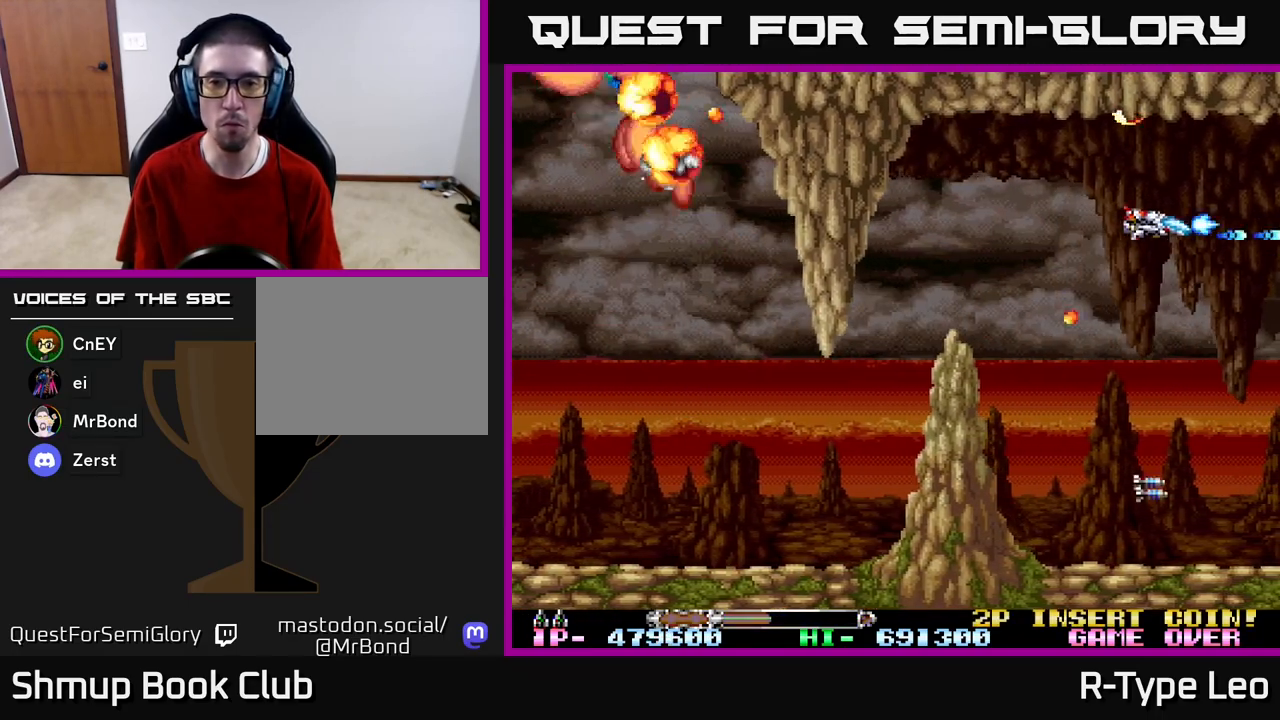
{"buttons": ["R2", "DPAD_DOWN"], "left_stick": "center", "right_stick": "center", "events": [[17, "DPAD_LEFT", "down"], [100, "DPAD_UP", "up"], [183, "DPAD_DOWN", "down"], [200, "X", "down"], [267, "DPAD_LEFT", "up"], [383, "X", "up"]]}
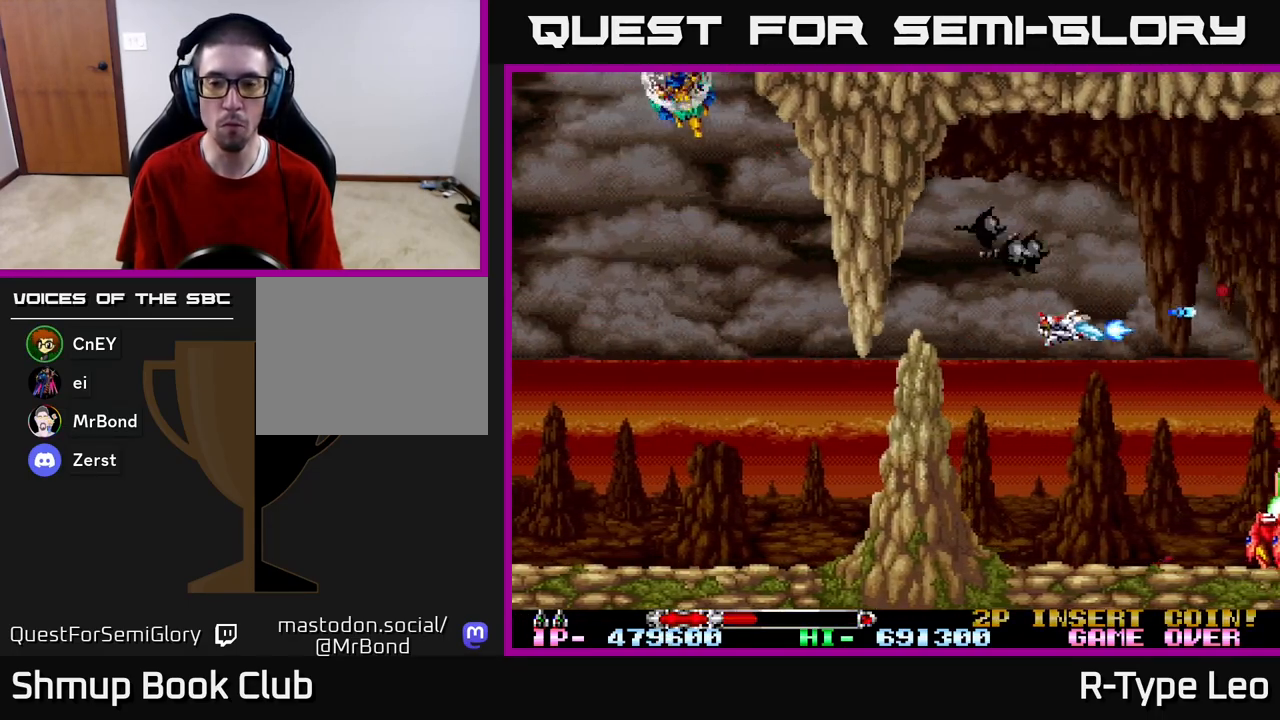
{"buttons": ["R2"], "left_stick": "center", "right_stick": "center", "events": [[417, "DPAD_DOWN", "up"]]}
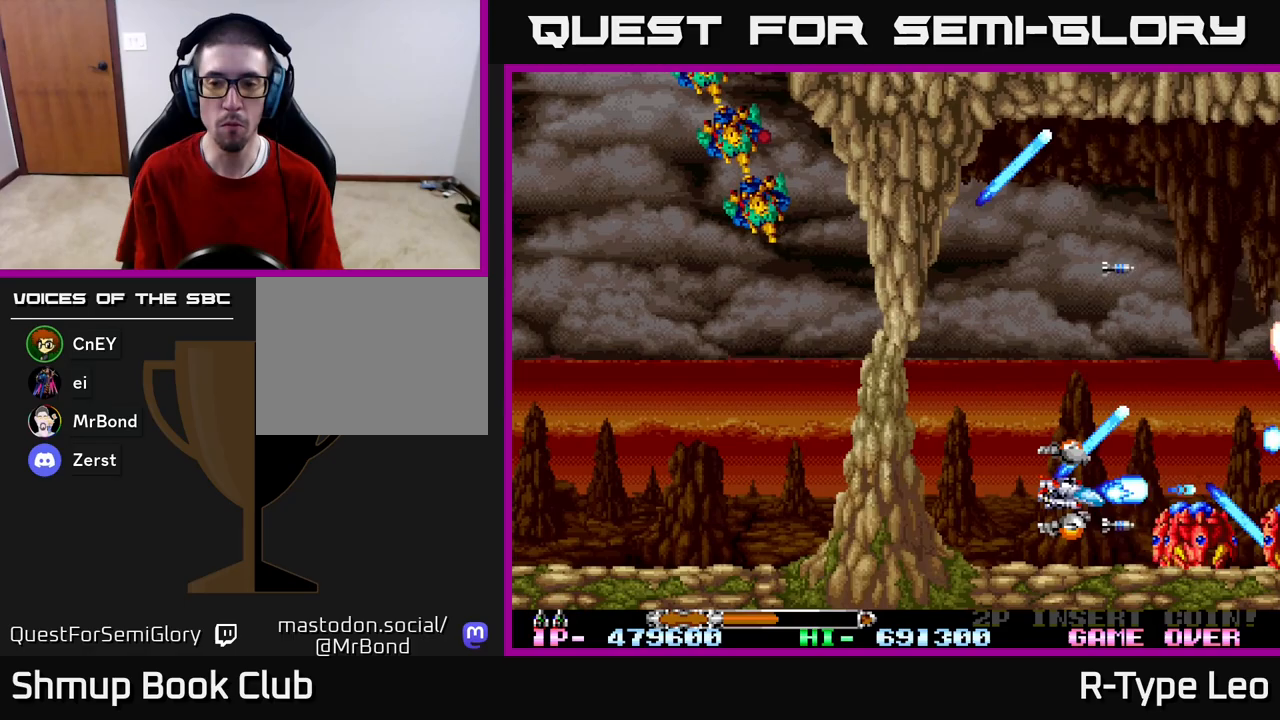
{"buttons": ["R2"], "left_stick": "center", "right_stick": "center", "events": [[167, "DPAD_LEFT", "down"], [283, "DPAD_LEFT", "up"], [433, "DPAD_DOWN", "down"], [450, "DPAD_LEFT", "down"], [483, "DPAD_DOWN", "up"], [500, "DPAD_LEFT", "up"]]}
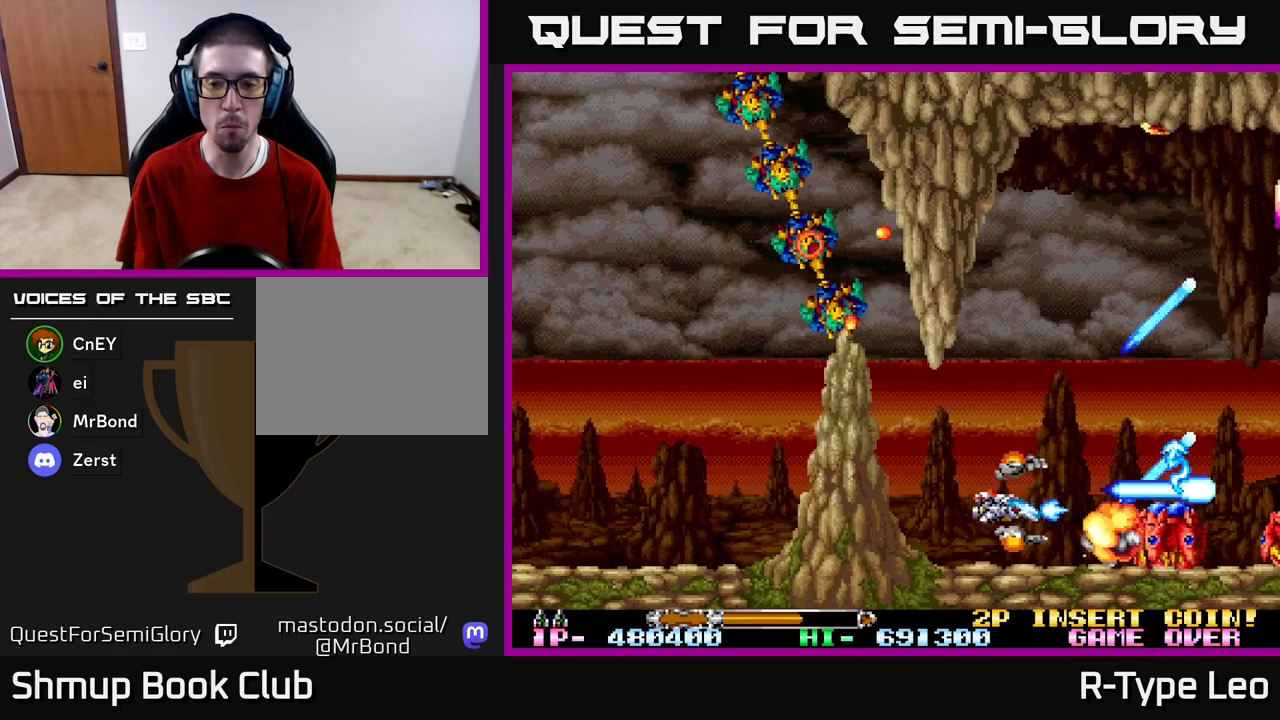
{"buttons": ["R2"], "left_stick": "center", "right_stick": "center", "events": [[233, "DPAD_LEFT", "down"], [317, "DPAD_LEFT", "up"]]}
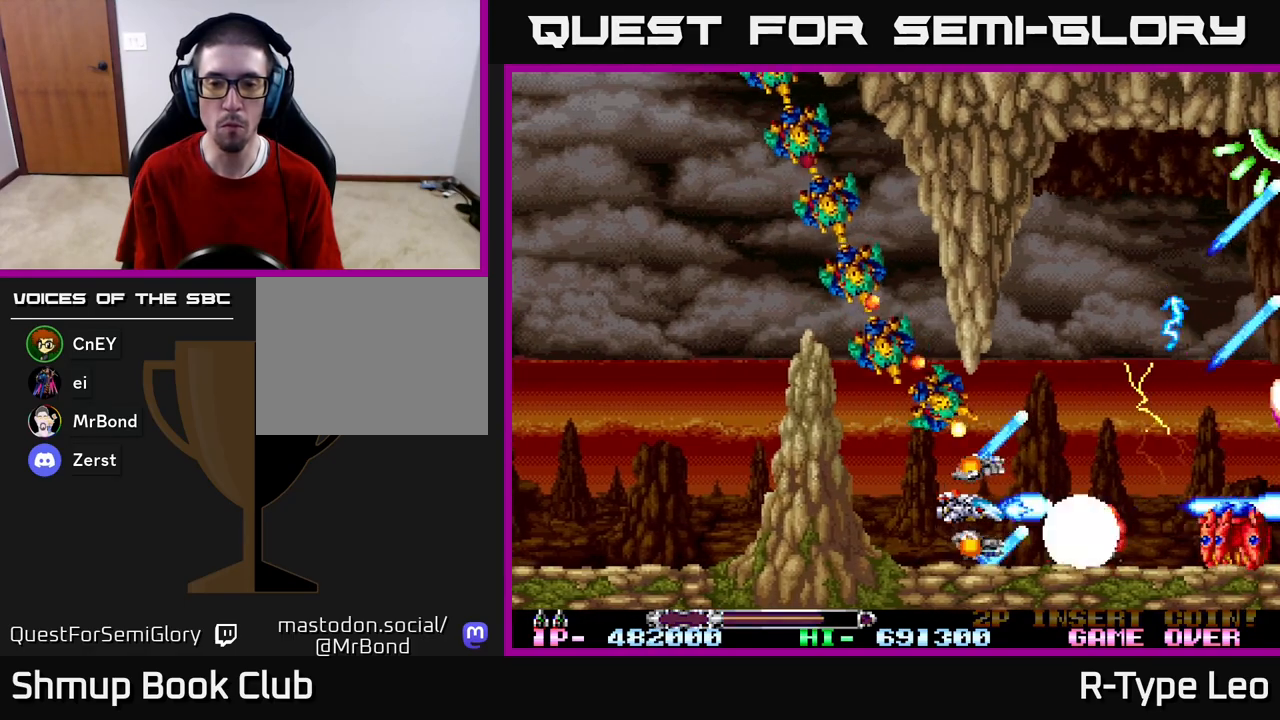
{"buttons": ["R2"], "left_stick": "center", "right_stick": "center", "events": [[33, "DPAD_LEFT", "down"], [33, "X", "down"], [150, "DPAD_LEFT", "up"], [150, "X", "up"], [367, "DPAD_LEFT", "down"], [450, "DPAD_LEFT", "up"]]}
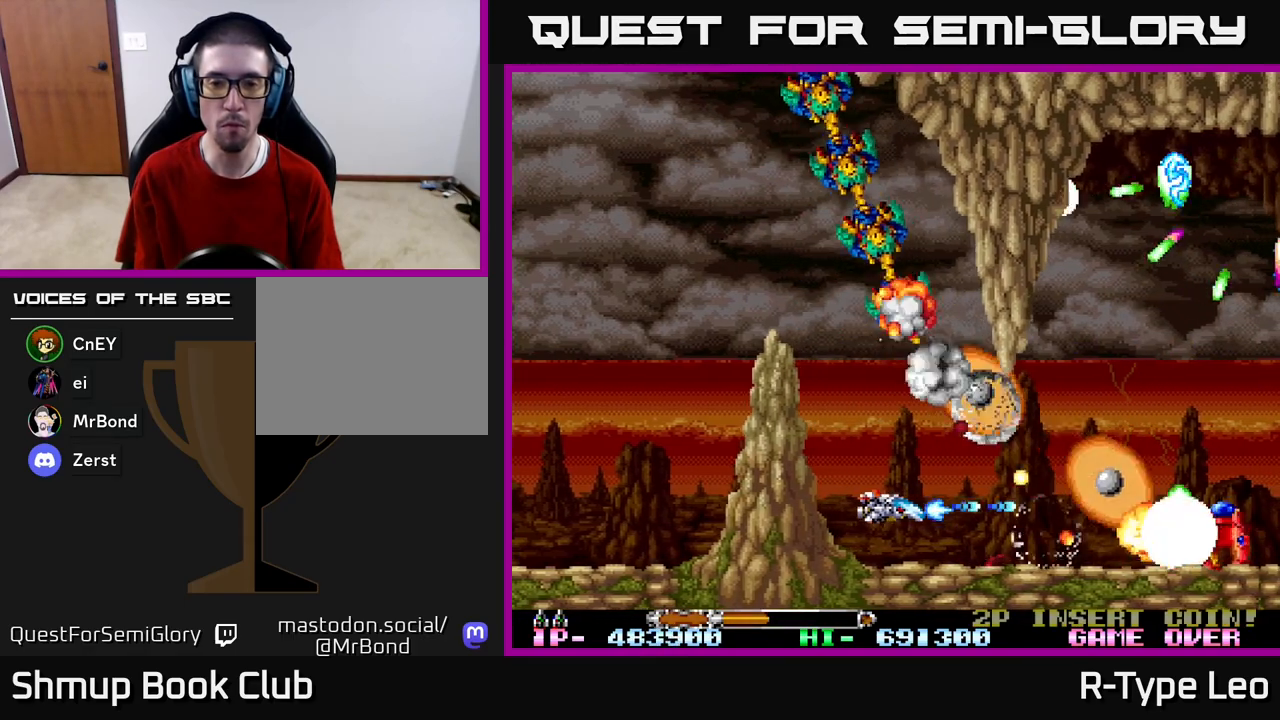
{"buttons": ["R2", "DPAD_LEFT"], "left_stick": "center", "right_stick": "center", "events": [[433, "DPAD_LEFT", "down"]]}
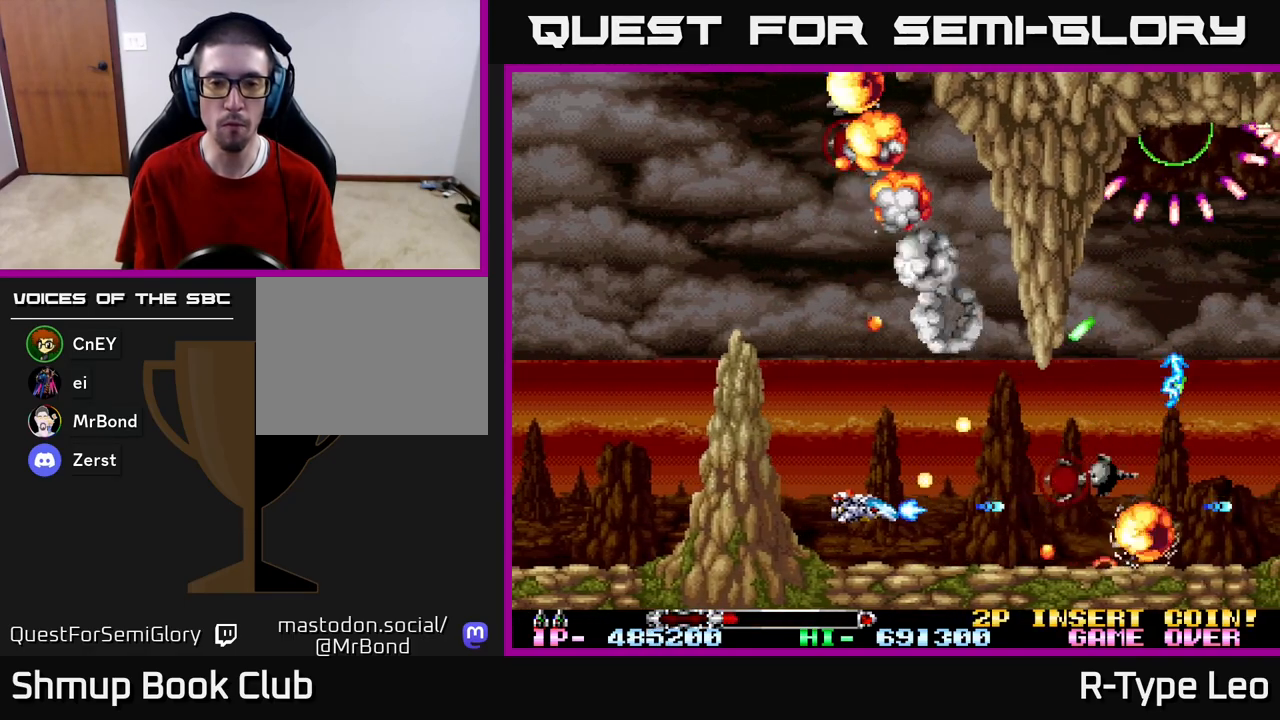
{"buttons": ["R2", "DPAD_UP", "DPAD_LEFT"], "left_stick": "center", "right_stick": "center", "events": [[17, "X", "down"], [67, "DPAD_UP", "down"], [117, "DPAD_LEFT", "up"], [167, "DPAD_LEFT", "down"], [167, "X", "up"], [317, "DPAD_LEFT", "up"], [383, "DPAD_LEFT", "down"]]}
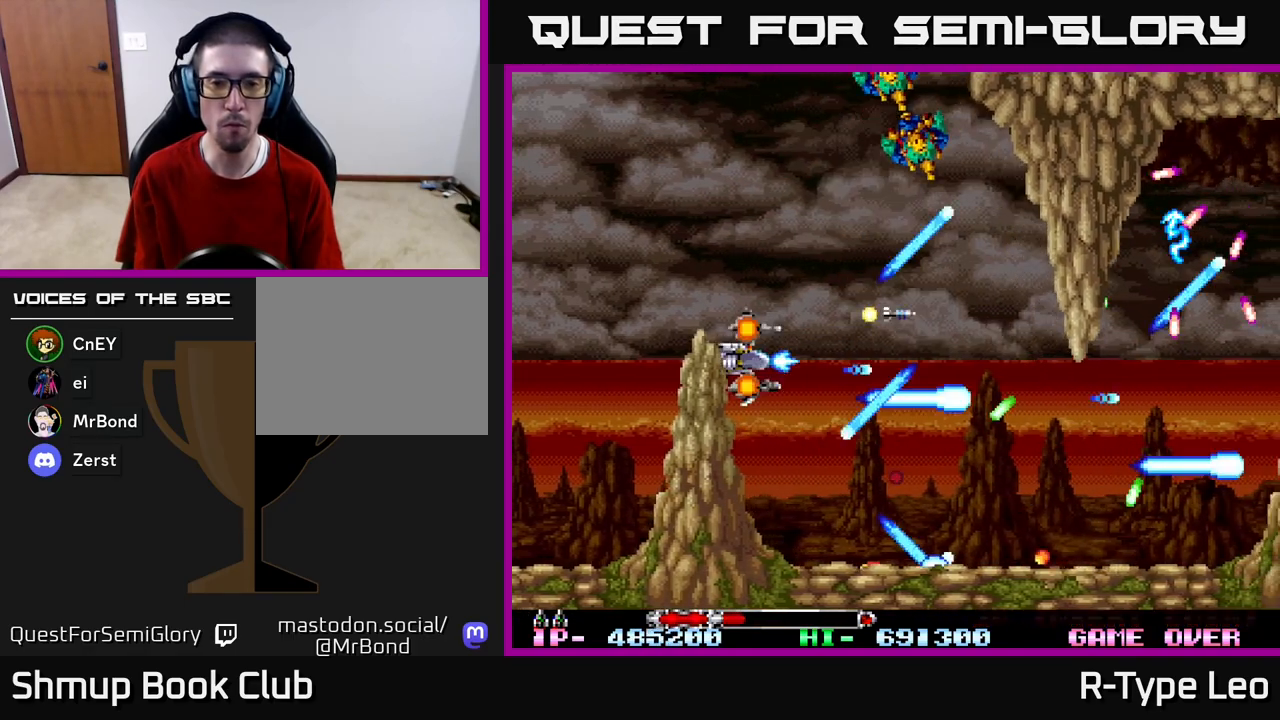
{"buttons": ["R2", "DPAD_UP", "DPAD_LEFT"], "left_stick": "center", "right_stick": "center", "events": [[17, "DPAD_LEFT", "up"], [233, "DPAD_LEFT", "down"], [300, "DPAD_LEFT", "up"], [483, "DPAD_LEFT", "down"]]}
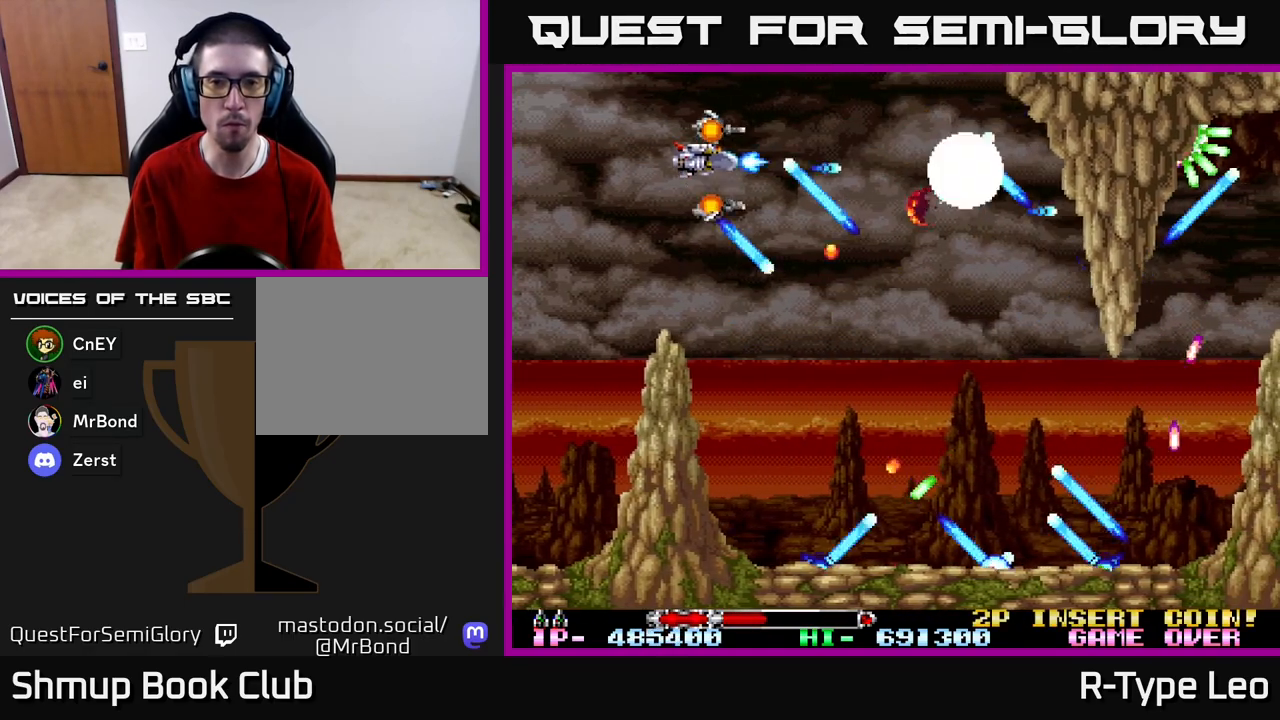
{"buttons": ["DPAD_DOWN"], "left_stick": "center", "right_stick": "center", "events": [[133, "DPAD_LEFT", "up"], [133, "DPAD_UP", "up"], [417, "DPAD_DOWN", "down"], [417, "DPAD_RIGHT", "down"], [467, "R2", "up"], [483, "DPAD_RIGHT", "up"]]}
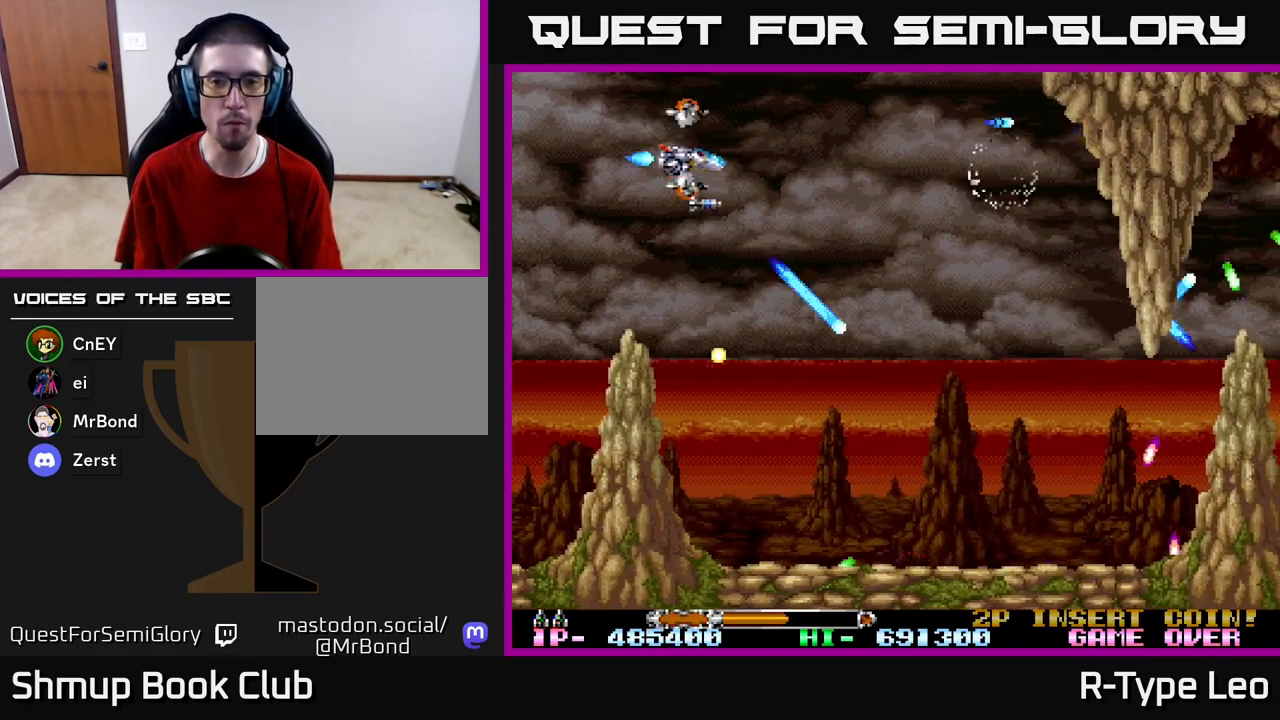
{"buttons": ["DPAD_RIGHT"], "left_stick": "center", "right_stick": "center", "events": [[33, "DPAD_RIGHT", "down"], [150, "DPAD_DOWN", "up"], [283, "DPAD_DOWN", "down"], [500, "DPAD_DOWN", "up"]]}
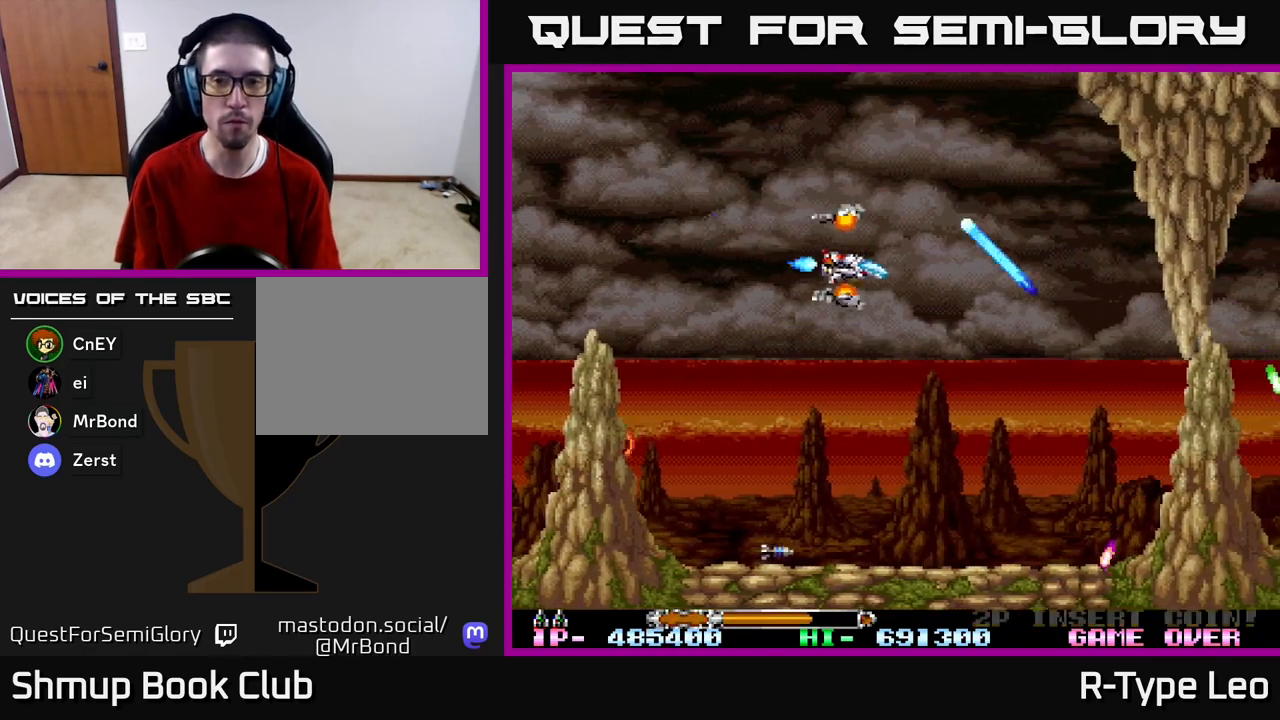
{"buttons": [], "left_stick": "center", "right_stick": "center", "events": [[217, "DPAD_RIGHT", "up"], [250, "DPAD_LEFT", "down"], [350, "DPAD_LEFT", "up"]]}
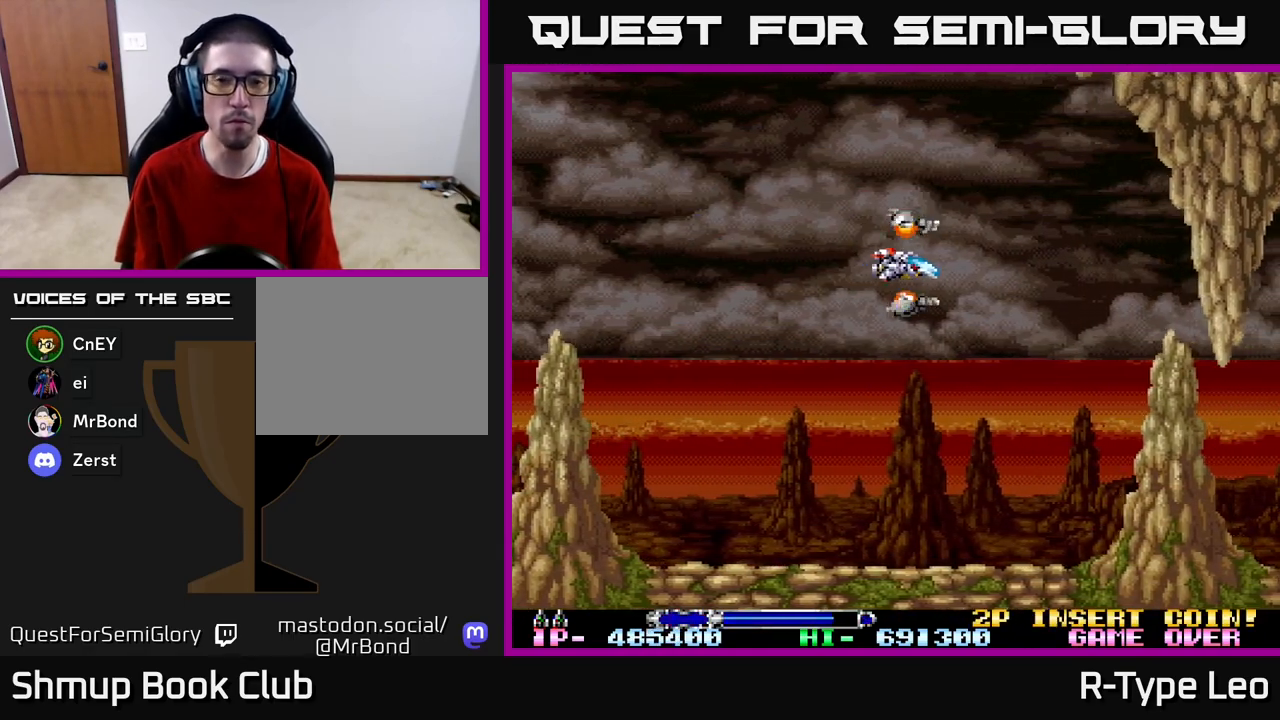
{"buttons": [], "left_stick": "center", "right_stick": "center", "events": []}
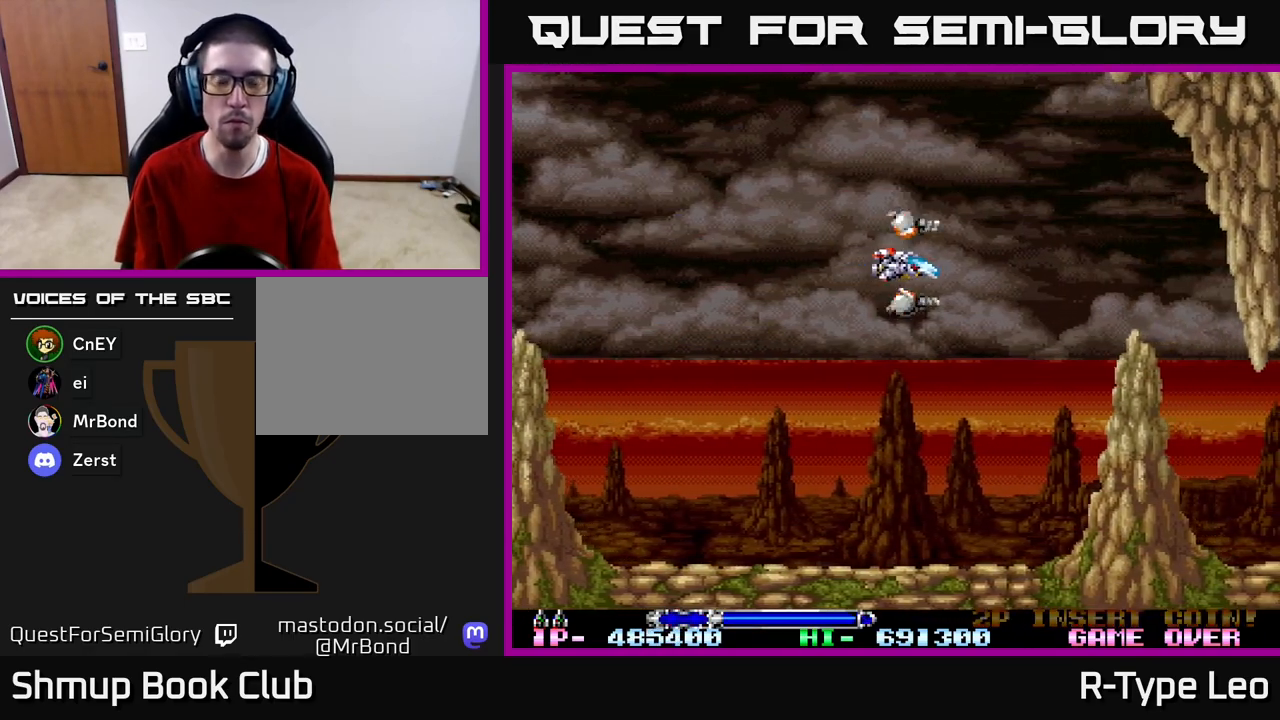
{"buttons": ["DPAD_LEFT"], "left_stick": "center", "right_stick": "center", "events": [[117, "DPAD_RIGHT", "down"], [117, "DPAD_UP", "down"], [467, "DPAD_RIGHT", "up"], [483, "DPAD_LEFT", "down"], [483, "DPAD_UP", "up"]]}
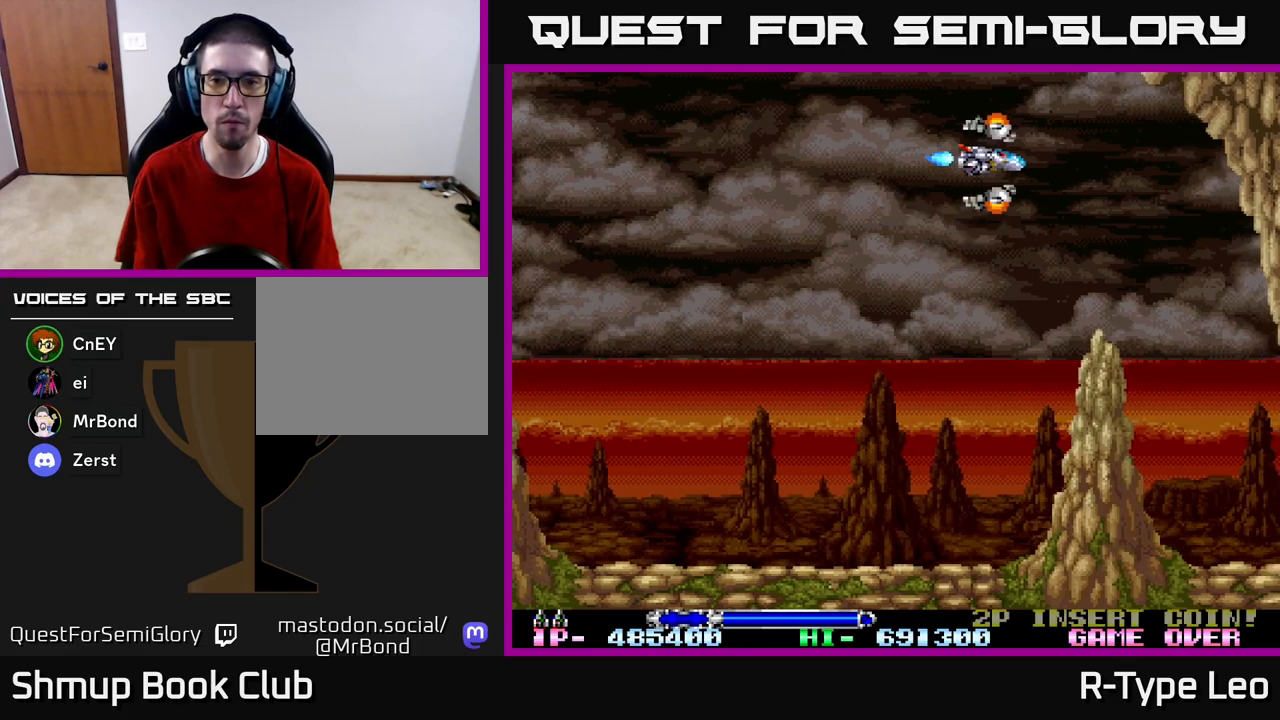
{"buttons": ["R2"], "left_stick": "center", "right_stick": "center", "events": [[50, "R2", "down"], [100, "DPAD_DOWN", "down"], [117, "DPAD_LEFT", "up"], [167, "DPAD_DOWN", "up"]]}
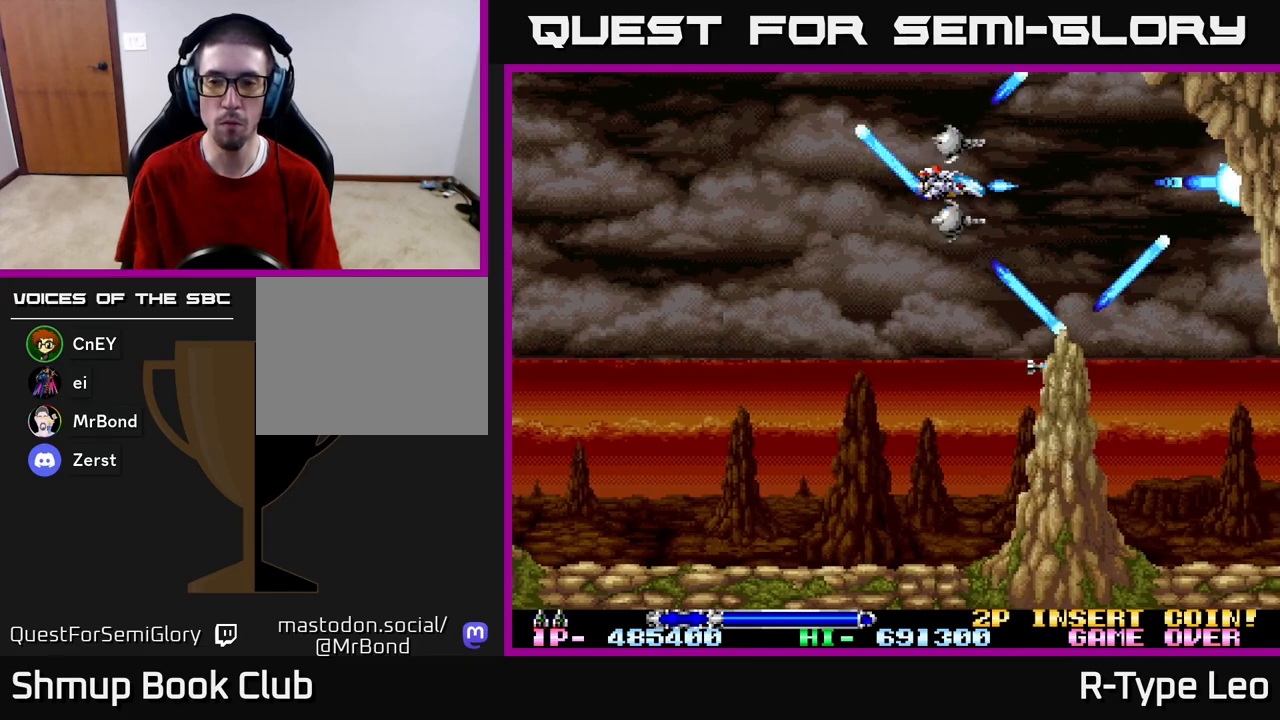
{"buttons": ["R2"], "left_stick": "center", "right_stick": "center", "events": []}
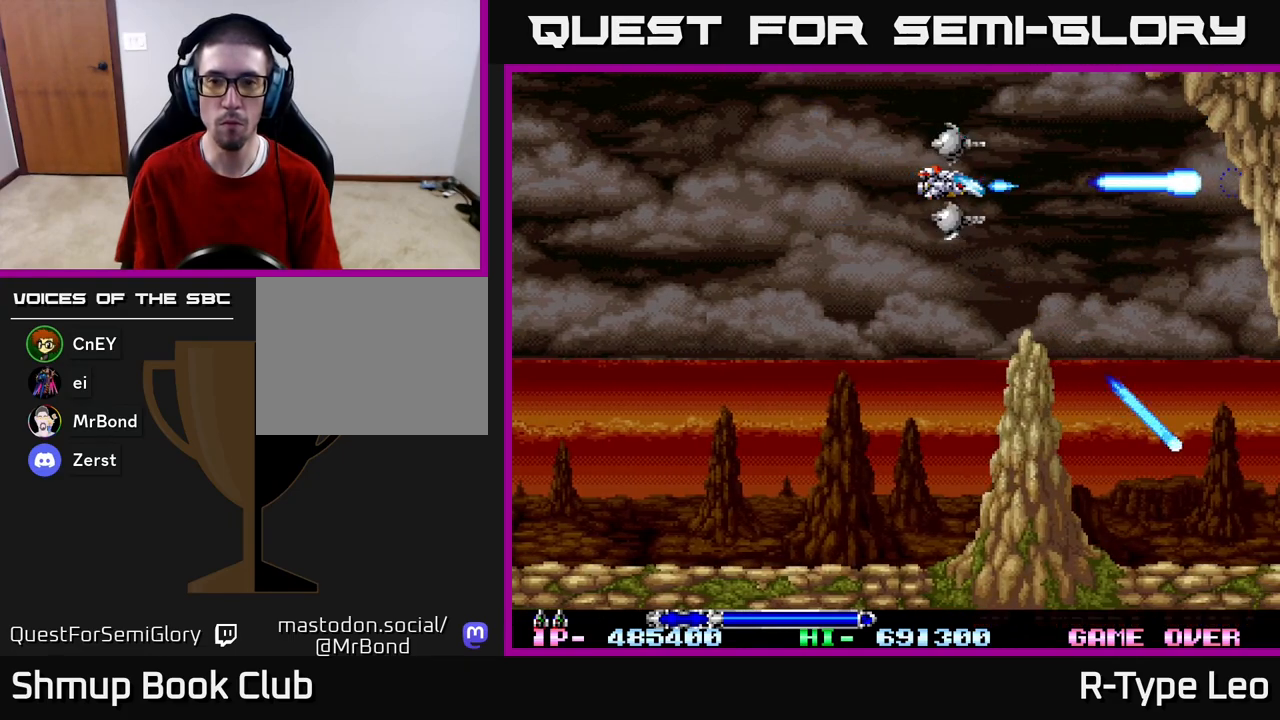
{"buttons": ["R2", "DPAD_LEFT"], "left_stick": "center", "right_stick": "center", "events": [[350, "DPAD_LEFT", "down"]]}
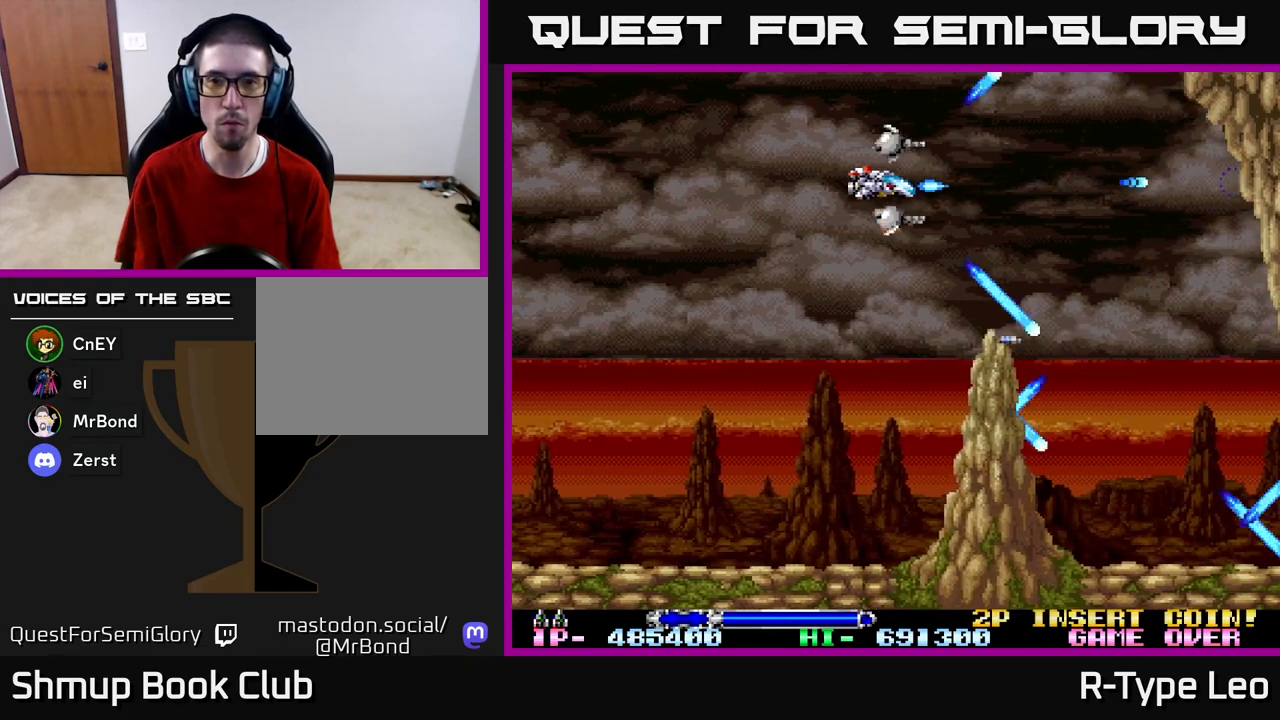
{"buttons": ["R2", "DPAD_UP", "DPAD_LEFT"], "left_stick": "center", "right_stick": "center", "events": [[183, "DPAD_UP", "down"]]}
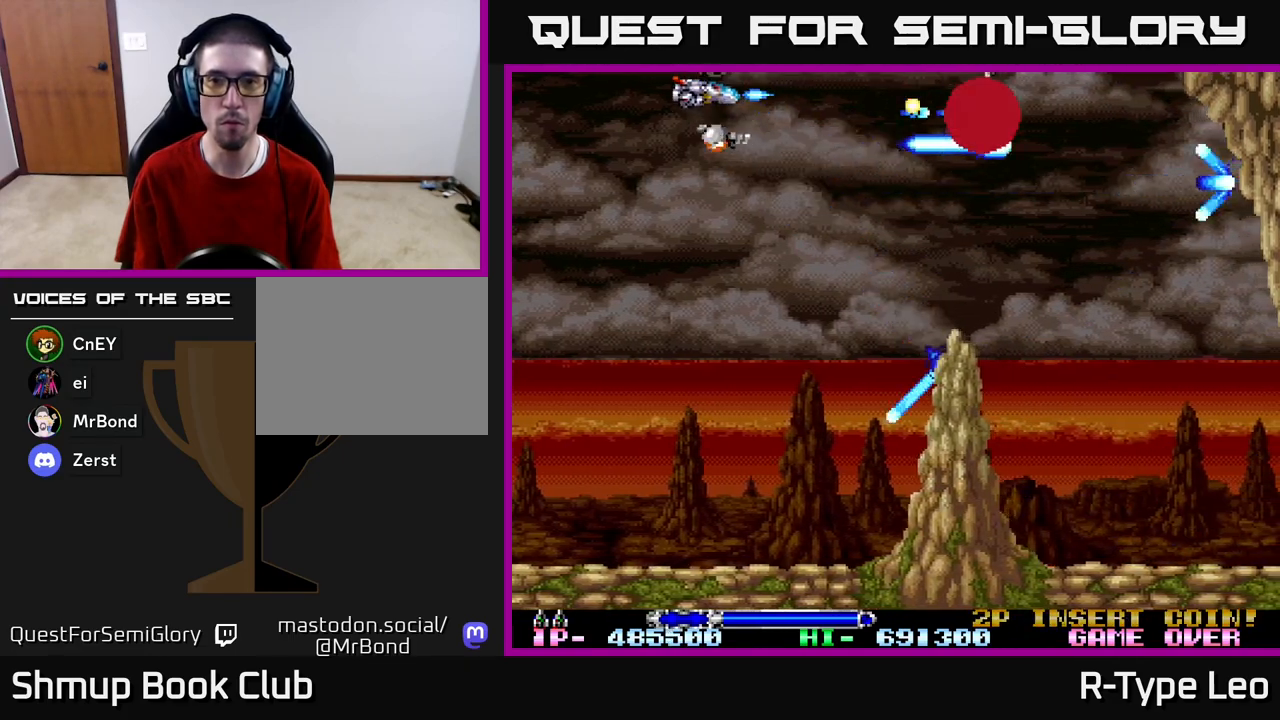
{"buttons": ["R2"], "left_stick": "center", "right_stick": "center", "events": [[367, "DPAD_UP", "up"], [467, "DPAD_LEFT", "up"]]}
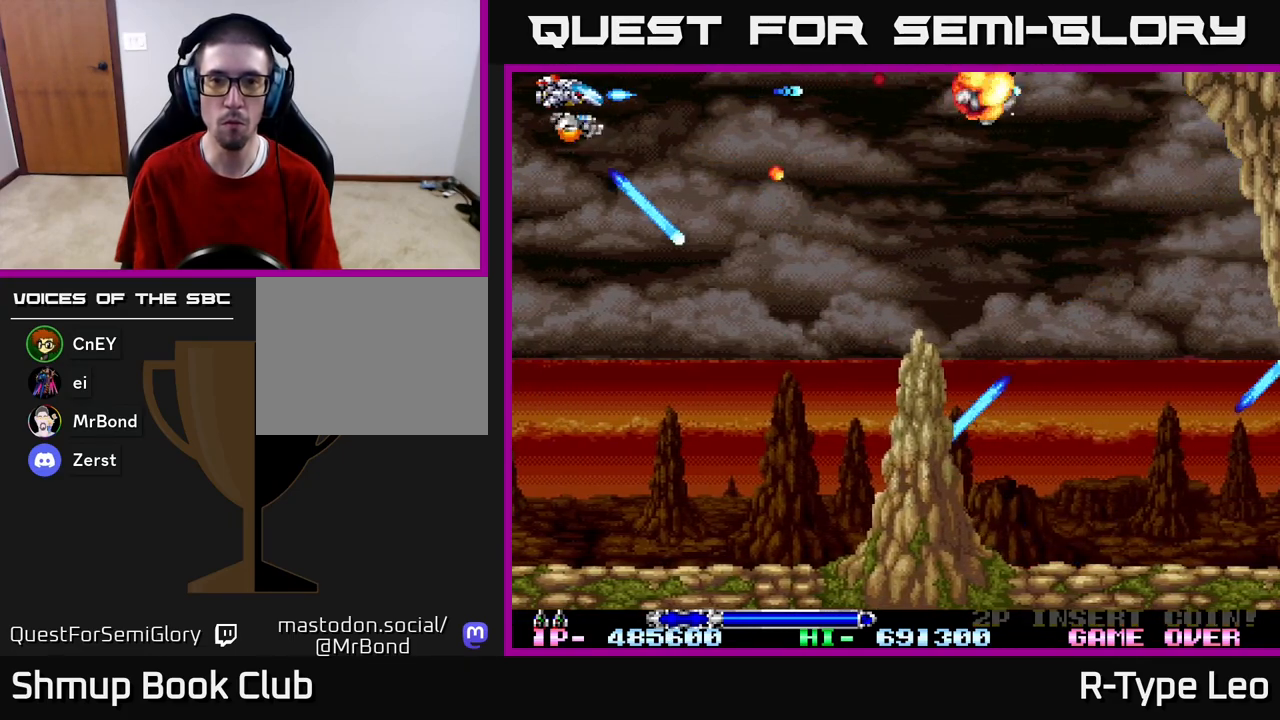
{"buttons": ["R2", "DPAD_DOWN"], "left_stick": "center", "right_stick": "center", "events": [[450, "DPAD_DOWN", "down"]]}
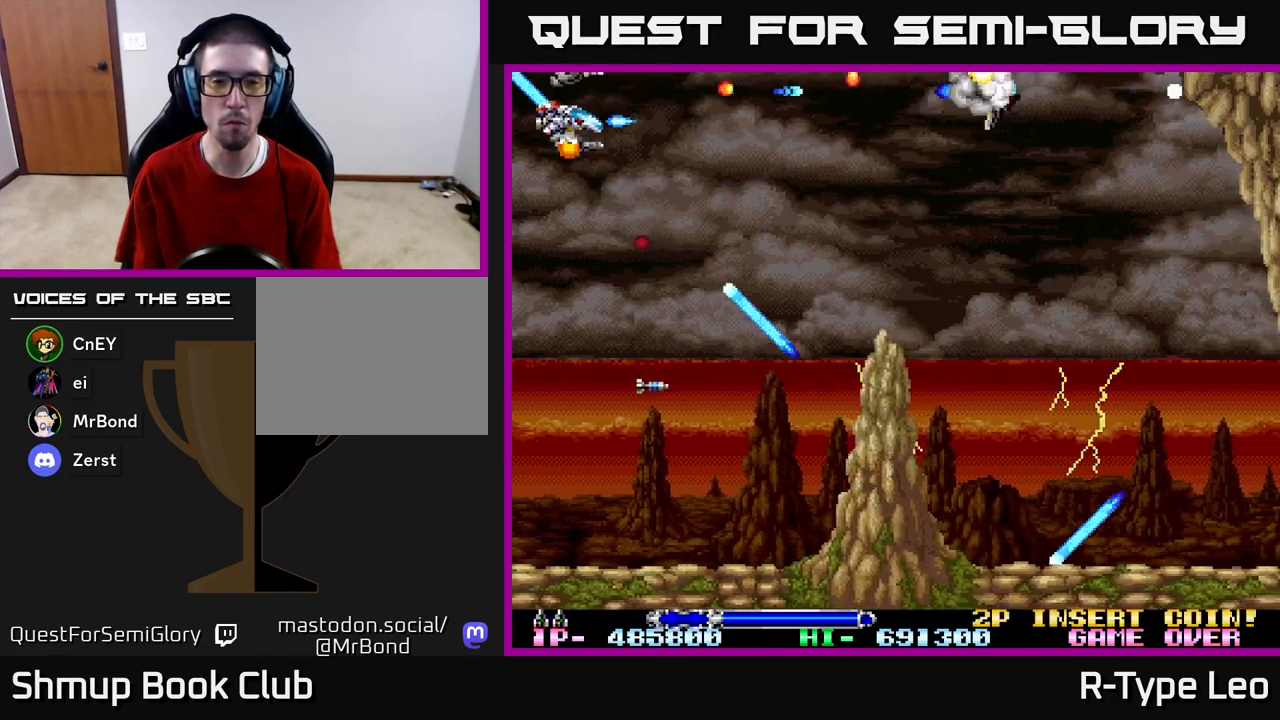
{"buttons": ["R2", "DPAD_RIGHT"], "left_stick": "center", "right_stick": "center", "events": [[50, "DPAD_RIGHT", "down"], [433, "DPAD_DOWN", "up"]]}
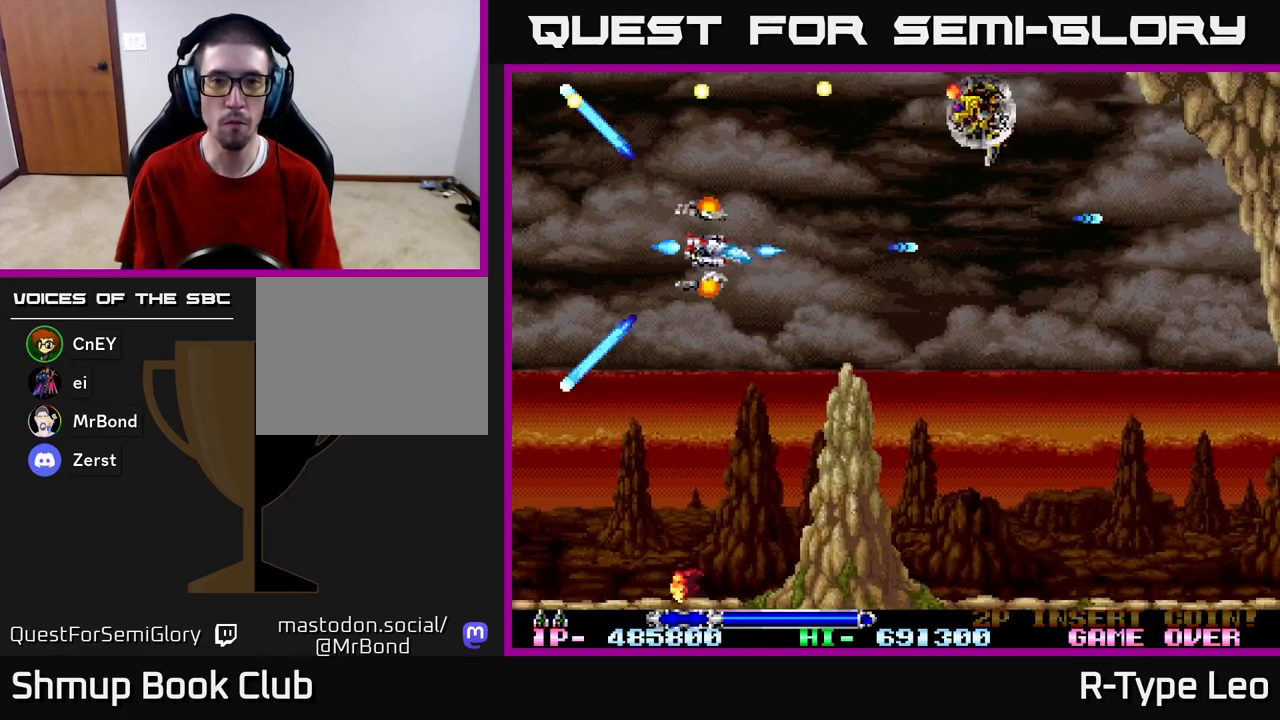
{"buttons": ["R2"], "left_stick": "center", "right_stick": "center", "events": [[33, "DPAD_DOWN", "down"], [283, "DPAD_RIGHT", "up"], [300, "DPAD_LEFT", "down"], [317, "DPAD_DOWN", "up"], [417, "DPAD_UP", "down"], [467, "DPAD_UP", "up"], [500, "DPAD_LEFT", "up"]]}
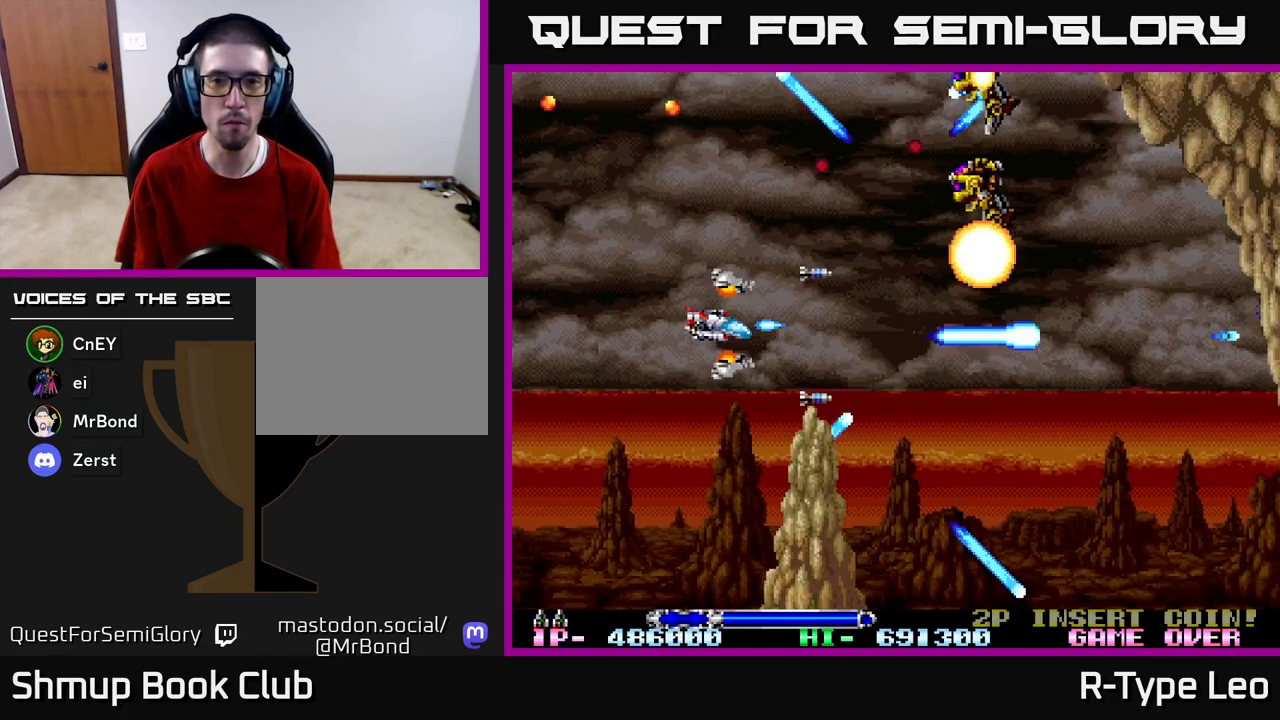
{"buttons": ["R2"], "left_stick": "center", "right_stick": "center", "events": []}
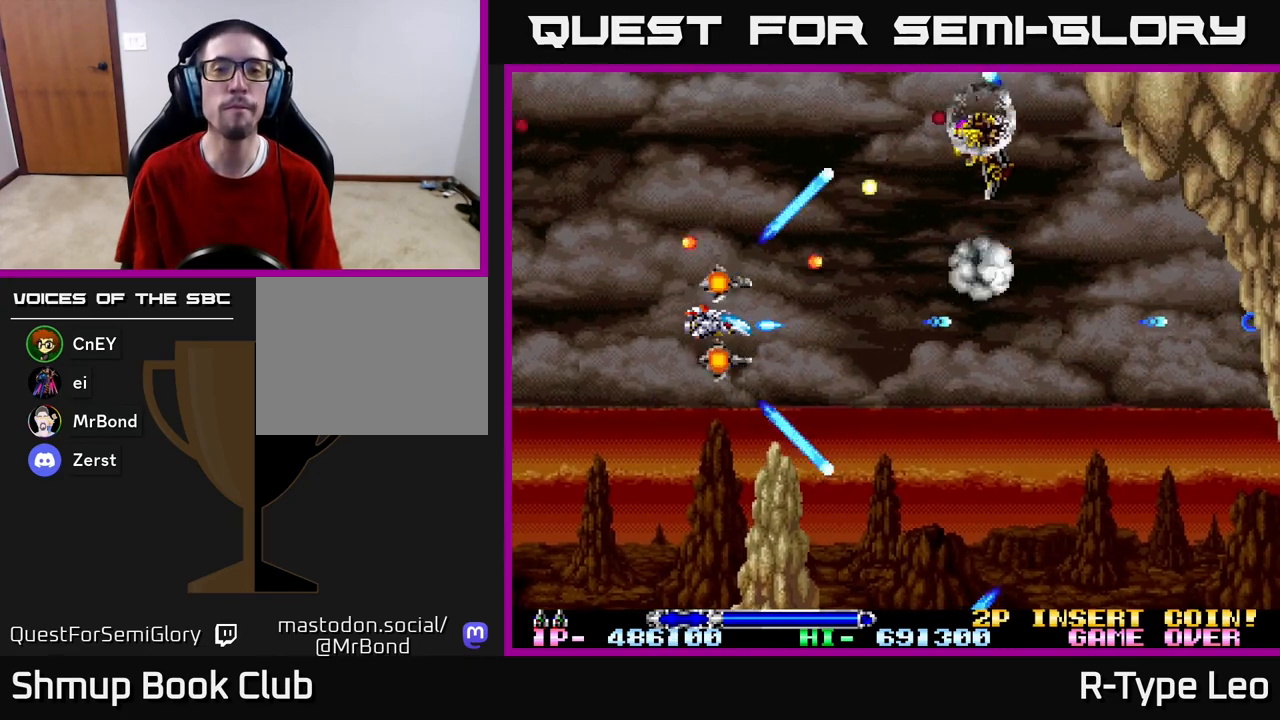
{"buttons": ["R2", "DPAD_UP"], "left_stick": "center", "right_stick": "center", "events": [[150, "DPAD_LEFT", "down"], [217, "DPAD_UP", "down"], [317, "DPAD_LEFT", "up"]]}
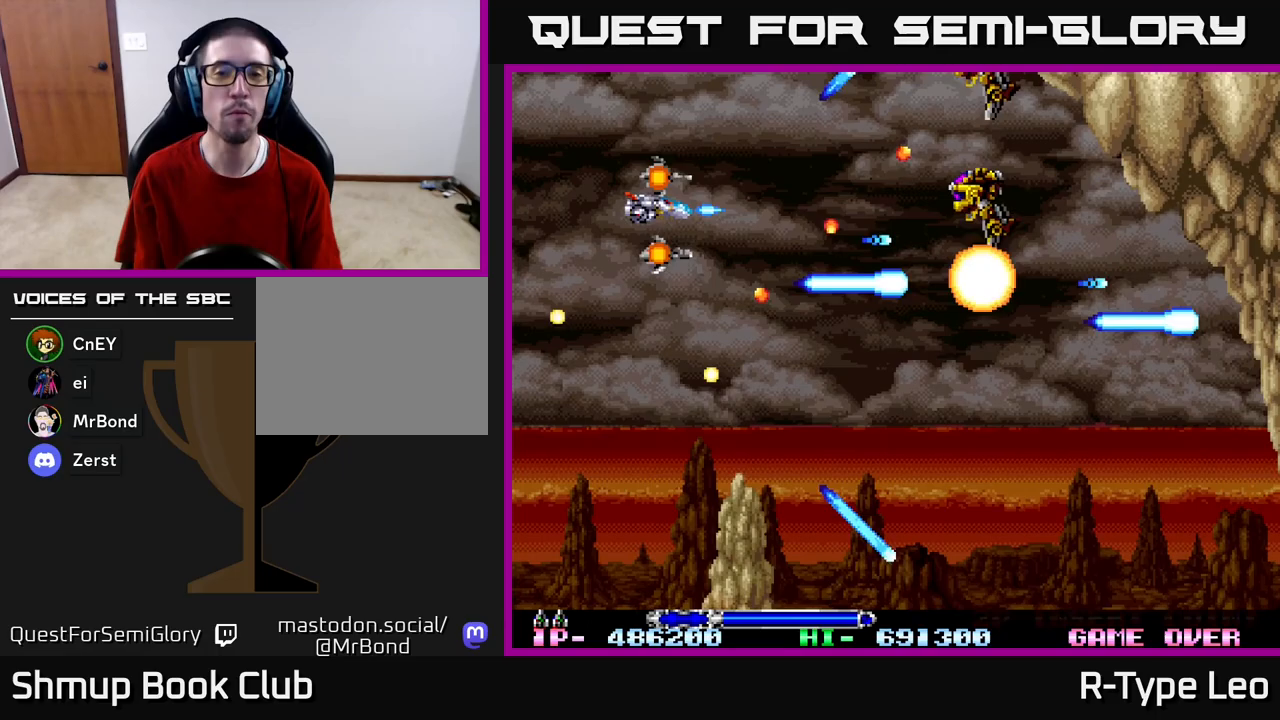
{"buttons": ["R2", "DPAD_UP", "DPAD_LEFT"], "left_stick": "center", "right_stick": "center", "events": [[400, "DPAD_LEFT", "down"]]}
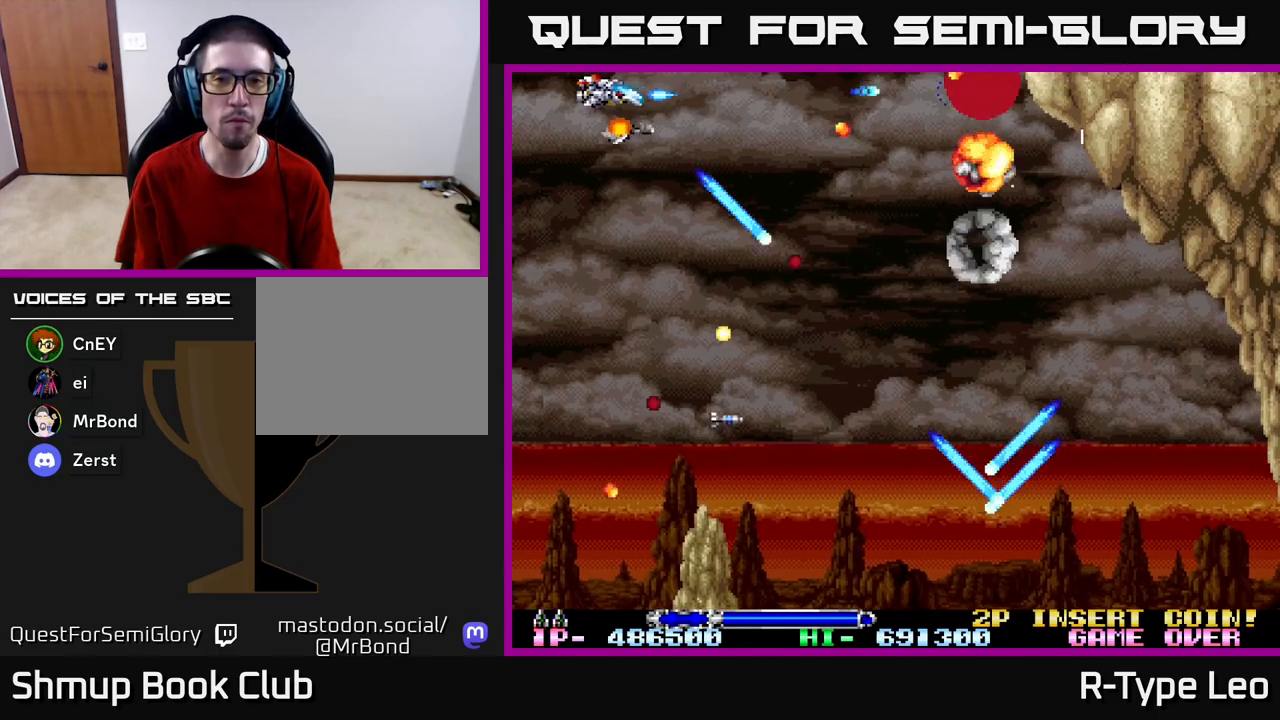
{"buttons": ["R2"], "left_stick": "center", "right_stick": "center", "events": [[17, "DPAD_UP", "up"], [117, "DPAD_LEFT", "up"]]}